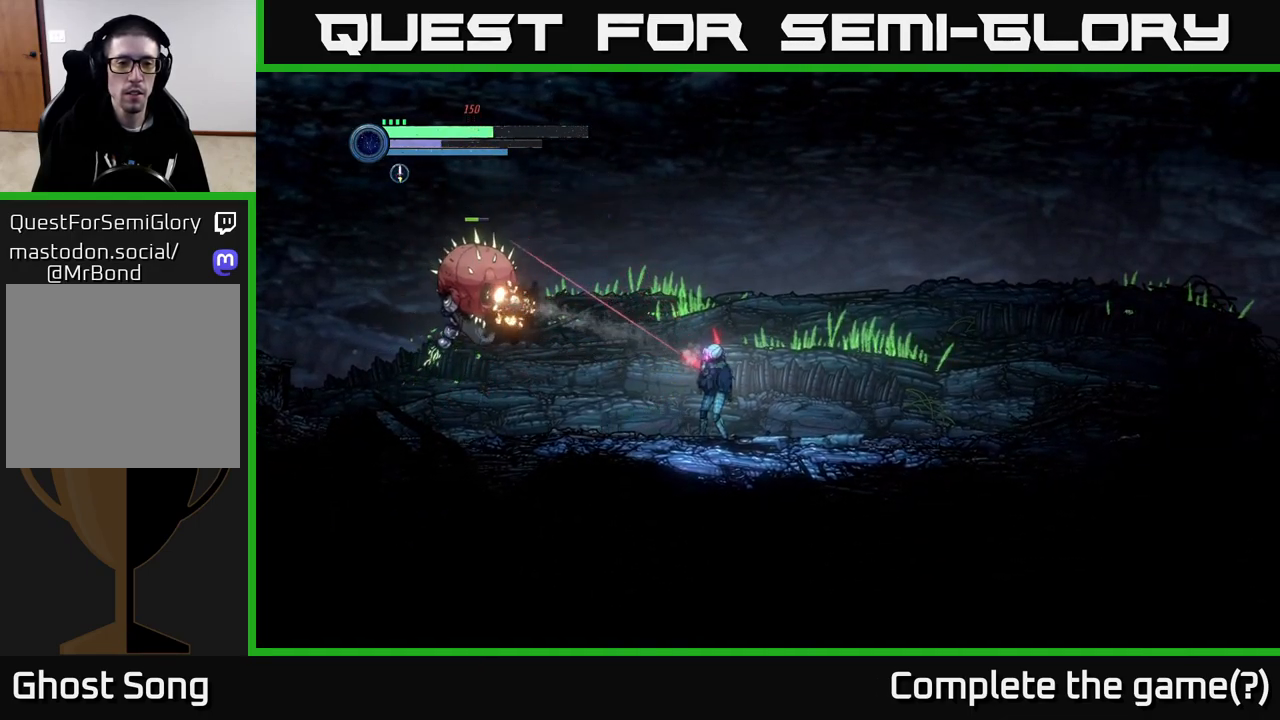
Gameplay with a controller (Xbox layout); each line is a JSON object with the inputs held at the frame after it. "events" lists button and stick changes between this image and that frame as [ms after this image, input, new state], when the widget could be followed in between.
{"buttons": ["L2"], "left_stick": "up-left", "right_stick": "center", "events": [[117, "Y", "down"], [233, "Y", "up"]]}
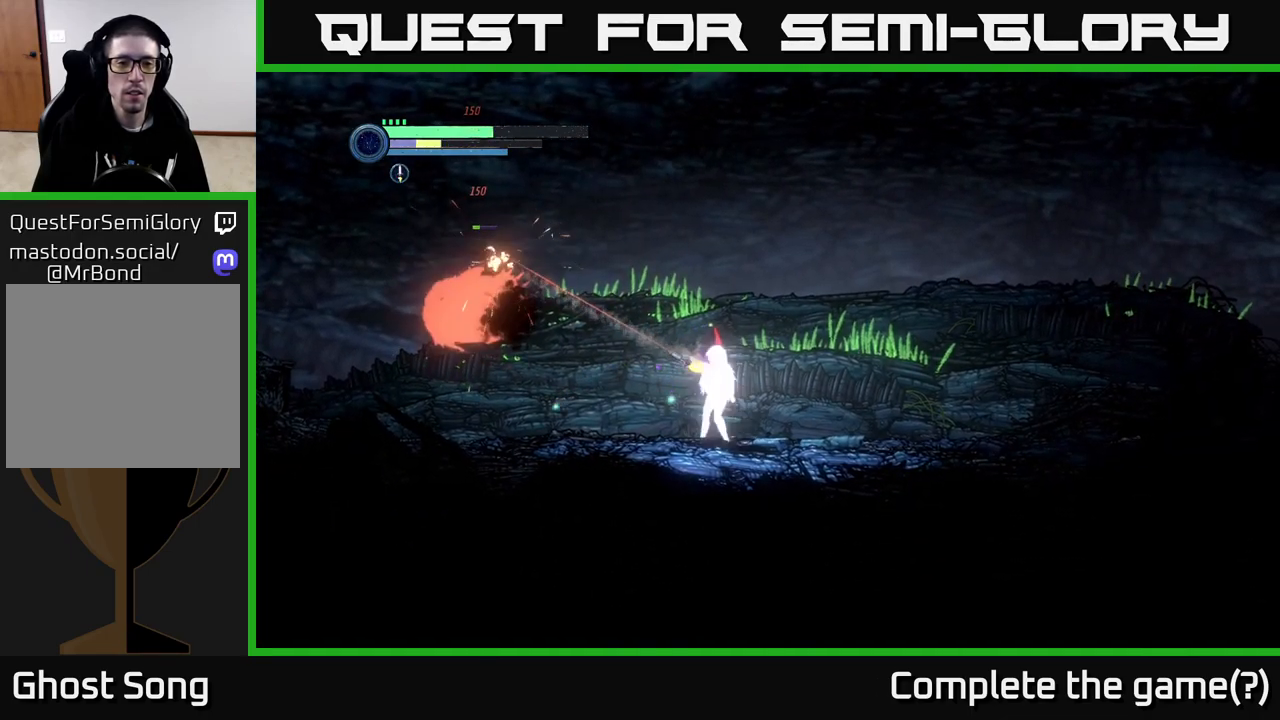
{"buttons": ["Y", "L2"], "left_stick": "up-left", "right_stick": "center", "events": [[33, "Y", "down"], [150, "Y", "up"], [450, "Y", "down"]]}
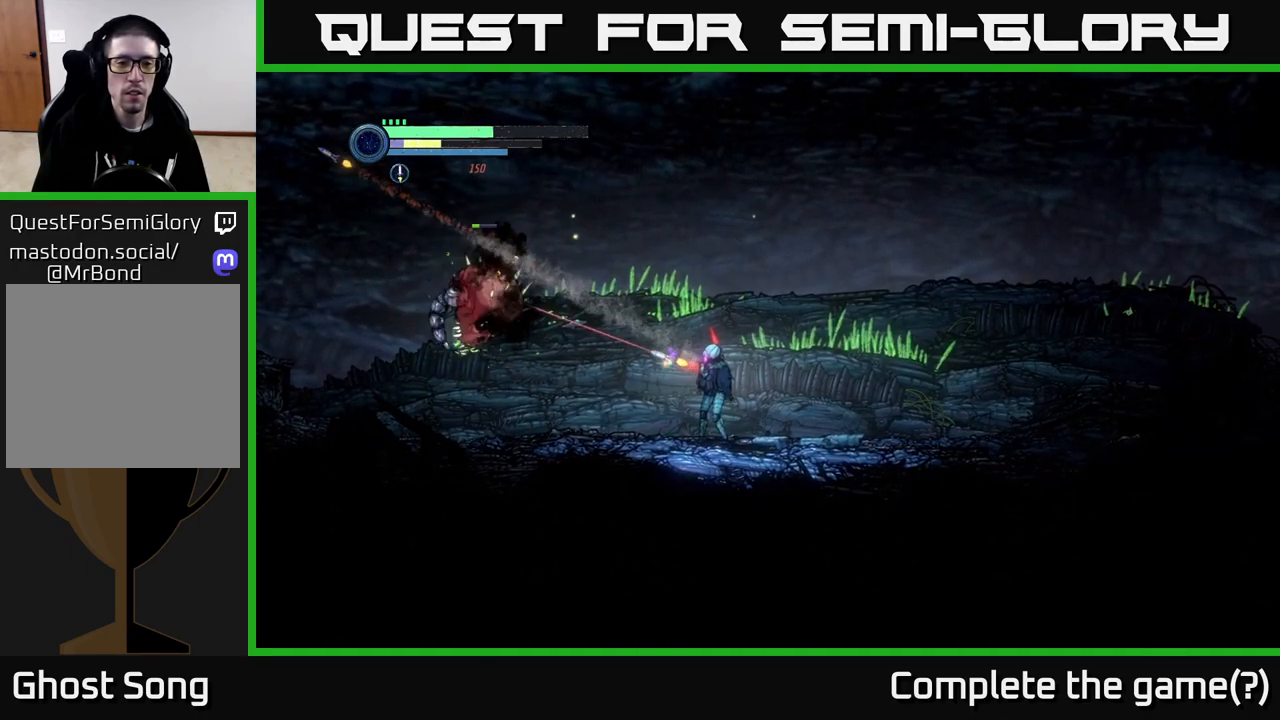
{"buttons": [], "left_stick": "right", "right_stick": "center", "events": [[33, "Y", "up"], [234, "L2", "up"], [300, "left_stick", "right"]]}
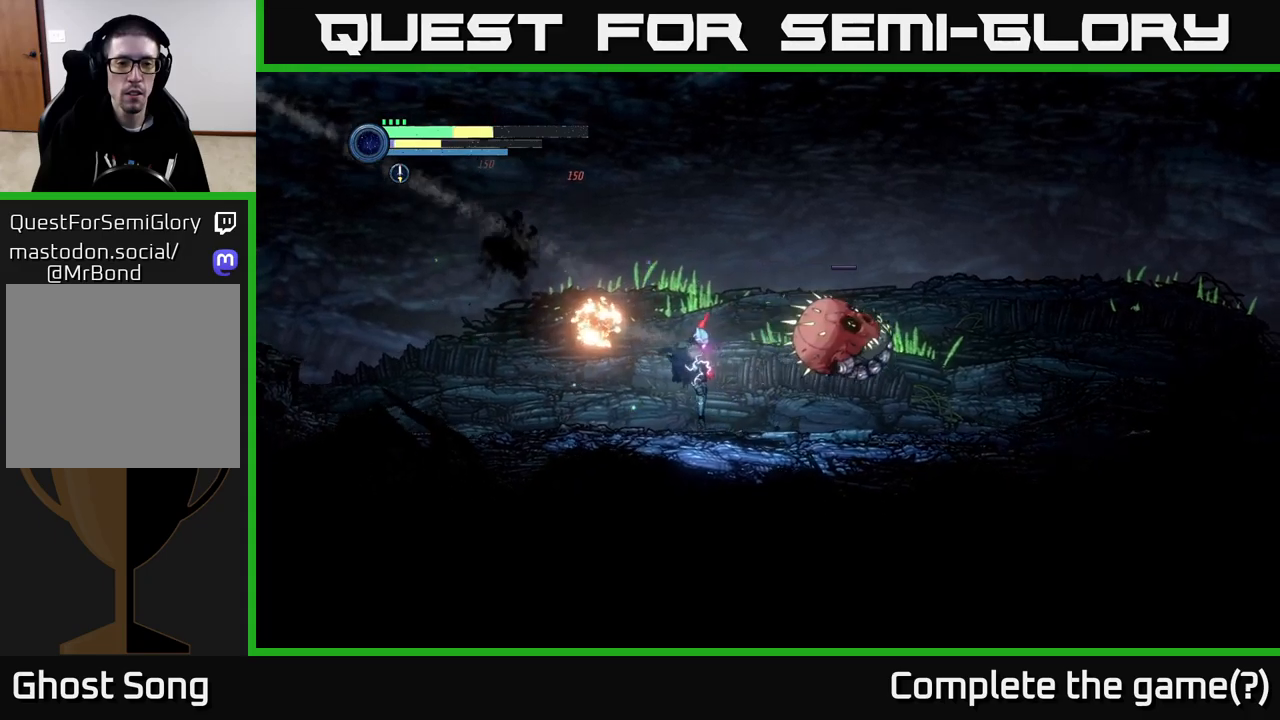
{"buttons": ["X"], "left_stick": "right", "right_stick": "center", "events": [[67, "A", "down"], [134, "A", "up"], [150, "left_stick", "center"], [300, "left_stick", "right"], [417, "X", "down"]]}
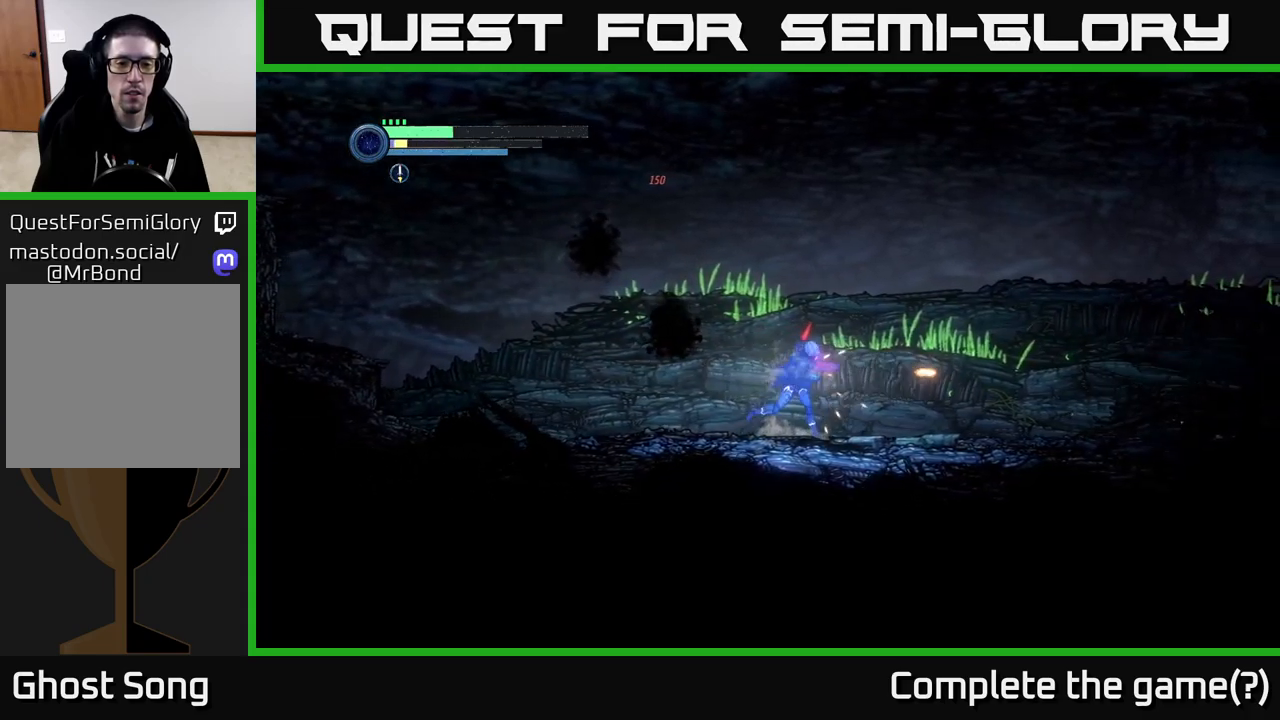
{"buttons": [], "left_stick": "right", "right_stick": "center", "events": [[17, "X", "up"]]}
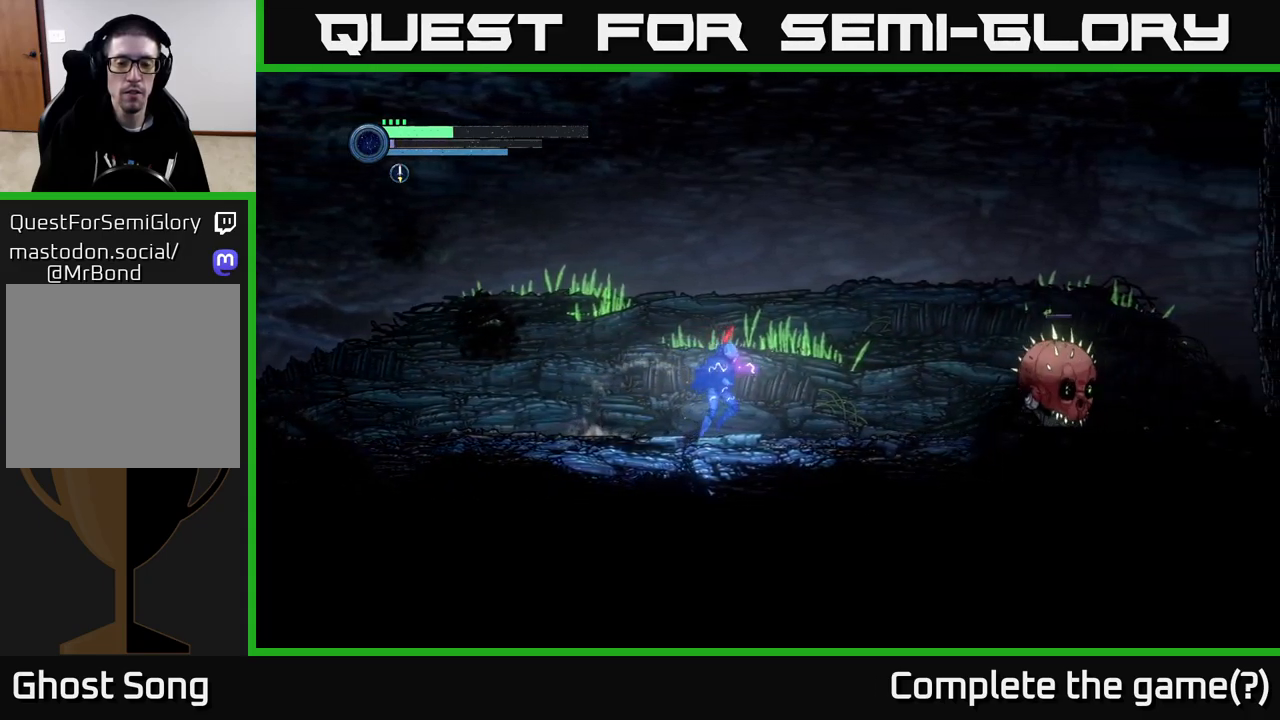
{"buttons": ["X"], "left_stick": "center", "right_stick": "center", "events": [[184, "X", "down"], [267, "X", "up"], [350, "X", "down"], [434, "X", "up"], [467, "left_stick", "center"], [500, "X", "down"]]}
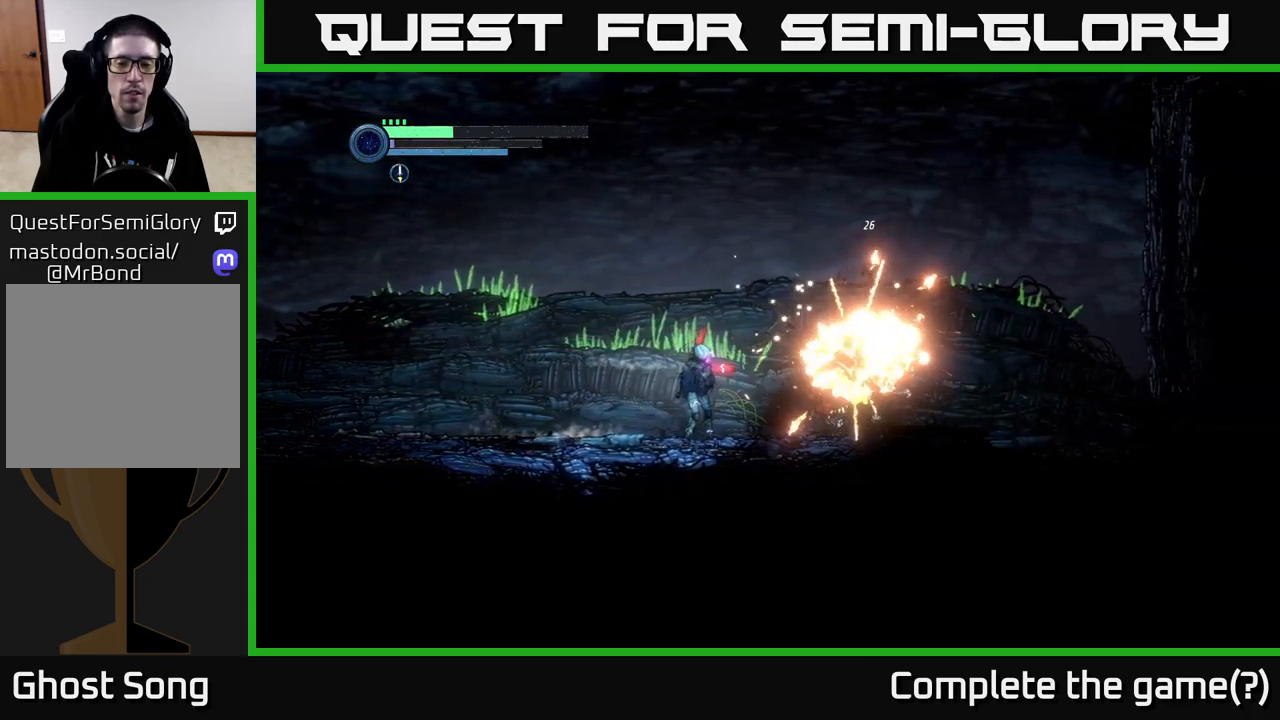
{"buttons": [], "left_stick": "right", "right_stick": "center", "events": [[117, "X", "up"], [217, "left_stick", "right"]]}
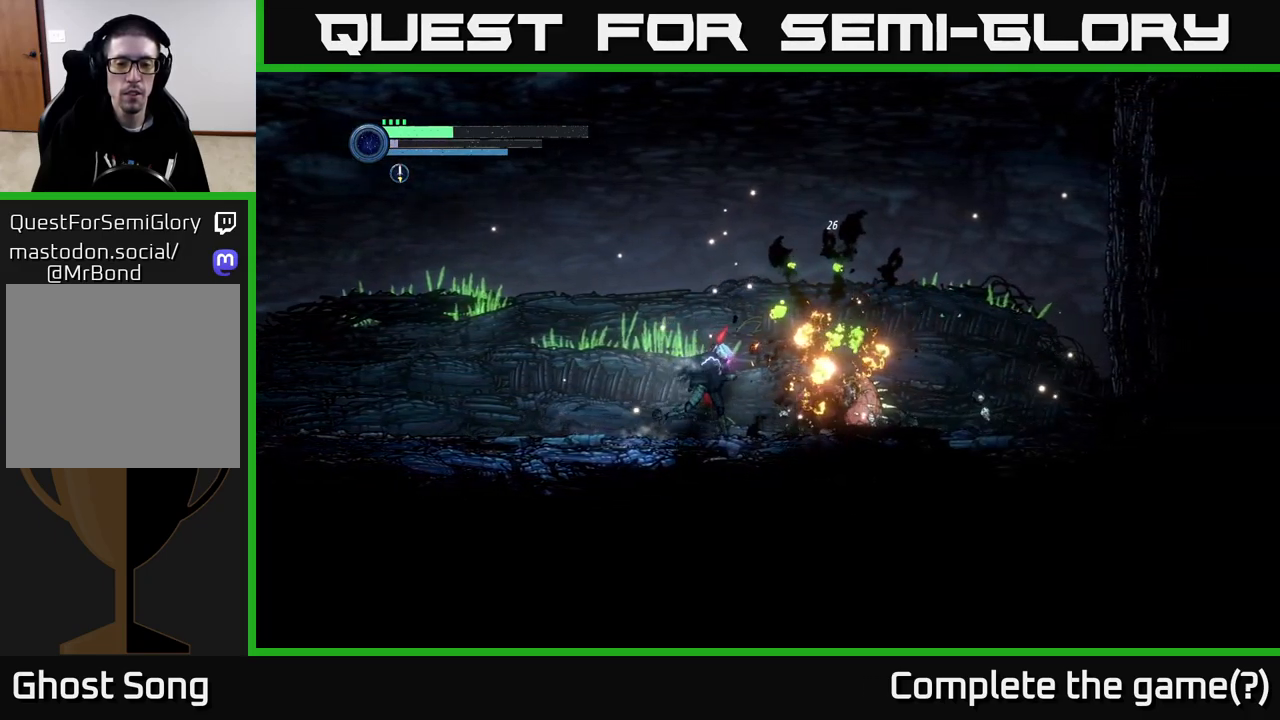
{"buttons": [], "left_stick": "right", "right_stick": "center", "events": [[200, "left_stick", "center"], [500, "left_stick", "right"]]}
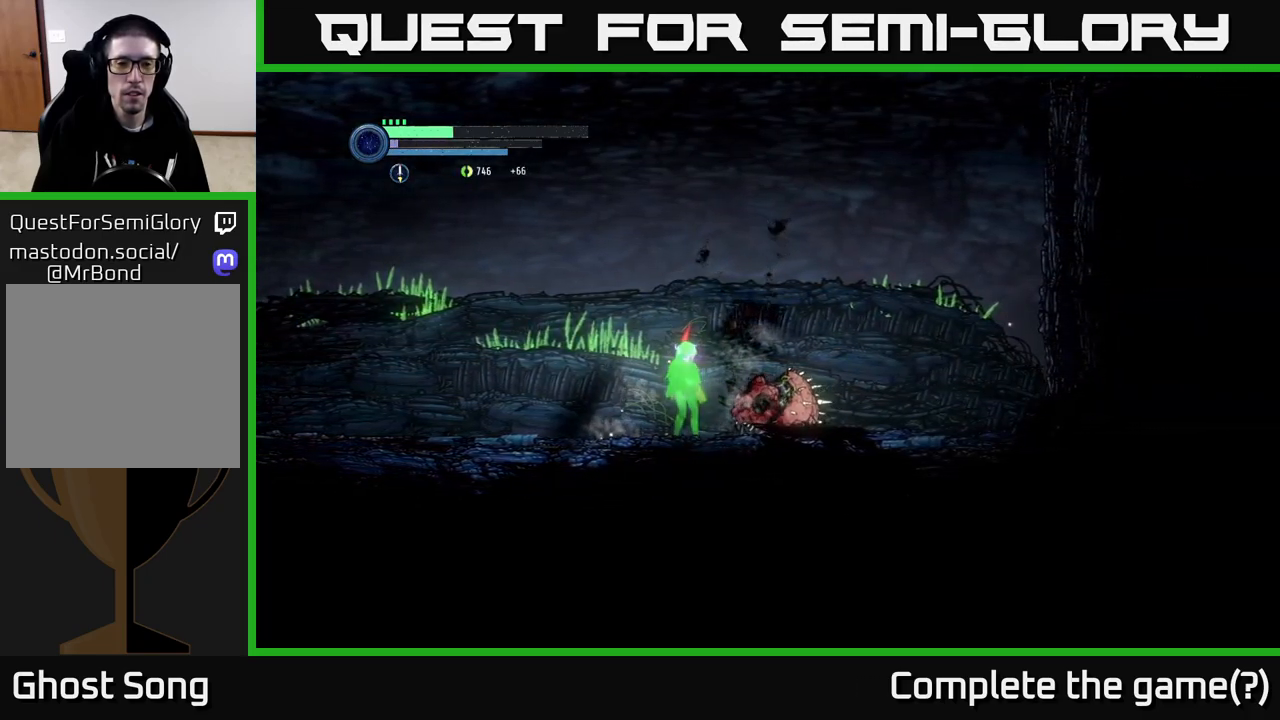
{"buttons": [], "left_stick": "center", "right_stick": "center", "events": [[267, "left_stick", "center"]]}
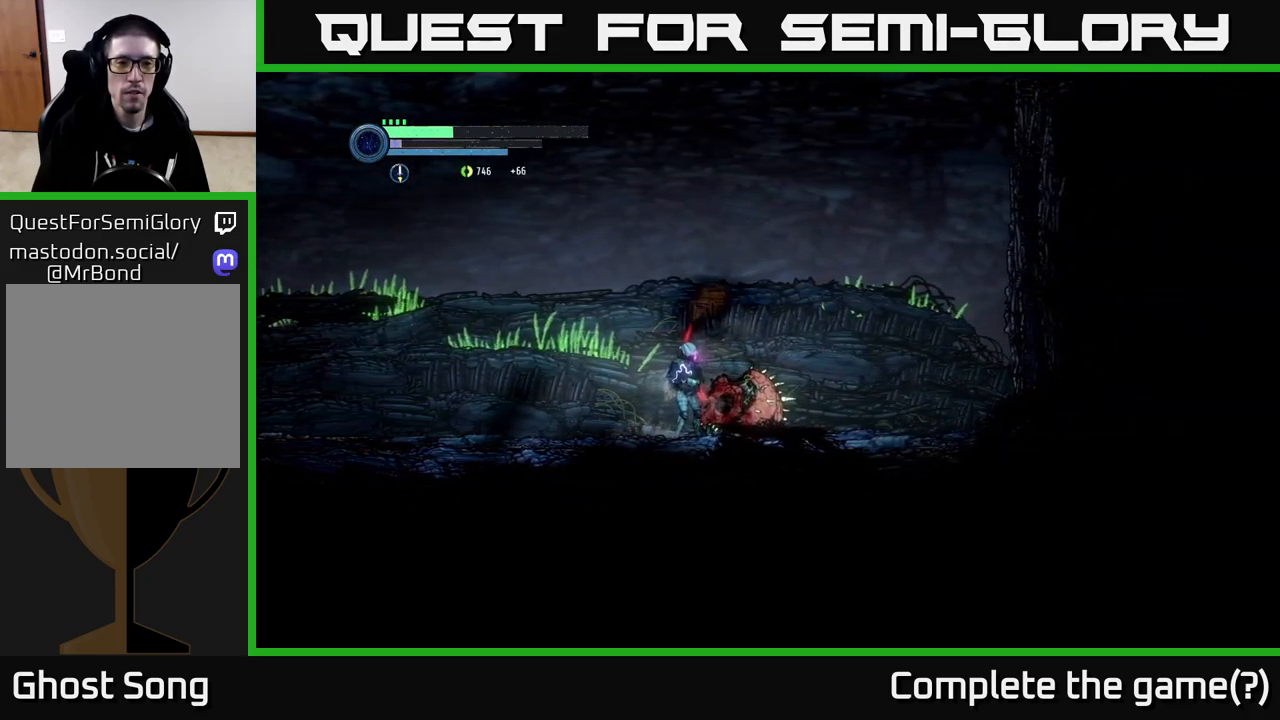
{"buttons": [], "left_stick": "right", "right_stick": "center", "events": [[67, "DPAD_LEFT", "down"], [184, "DPAD_LEFT", "up"], [484, "left_stick", "right"]]}
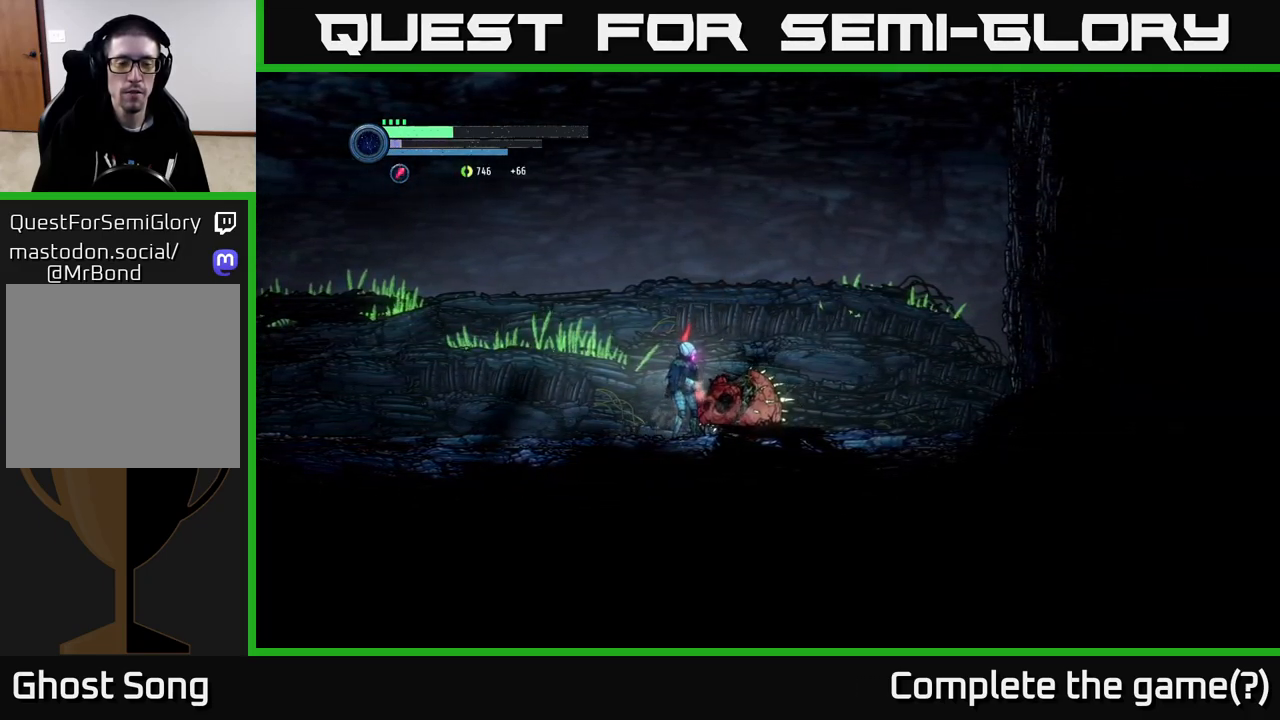
{"buttons": ["R1", "R2"], "left_stick": "right", "right_stick": "center", "events": [[84, "R2", "down"], [334, "R1", "down"]]}
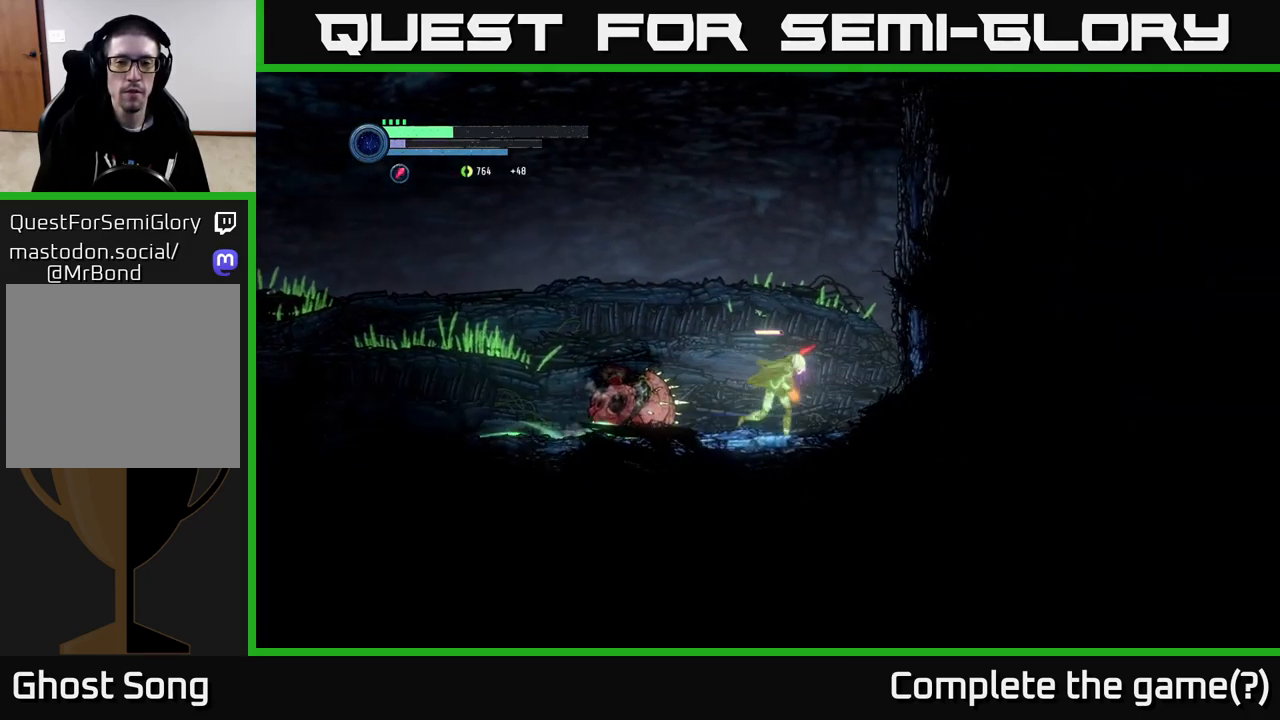
{"buttons": ["A"], "left_stick": "center", "right_stick": "center", "events": [[67, "A", "down"], [84, "R2", "up"], [167, "R1", "up"], [300, "left_stick", "up"], [400, "left_stick", "left"], [484, "left_stick", "center"]]}
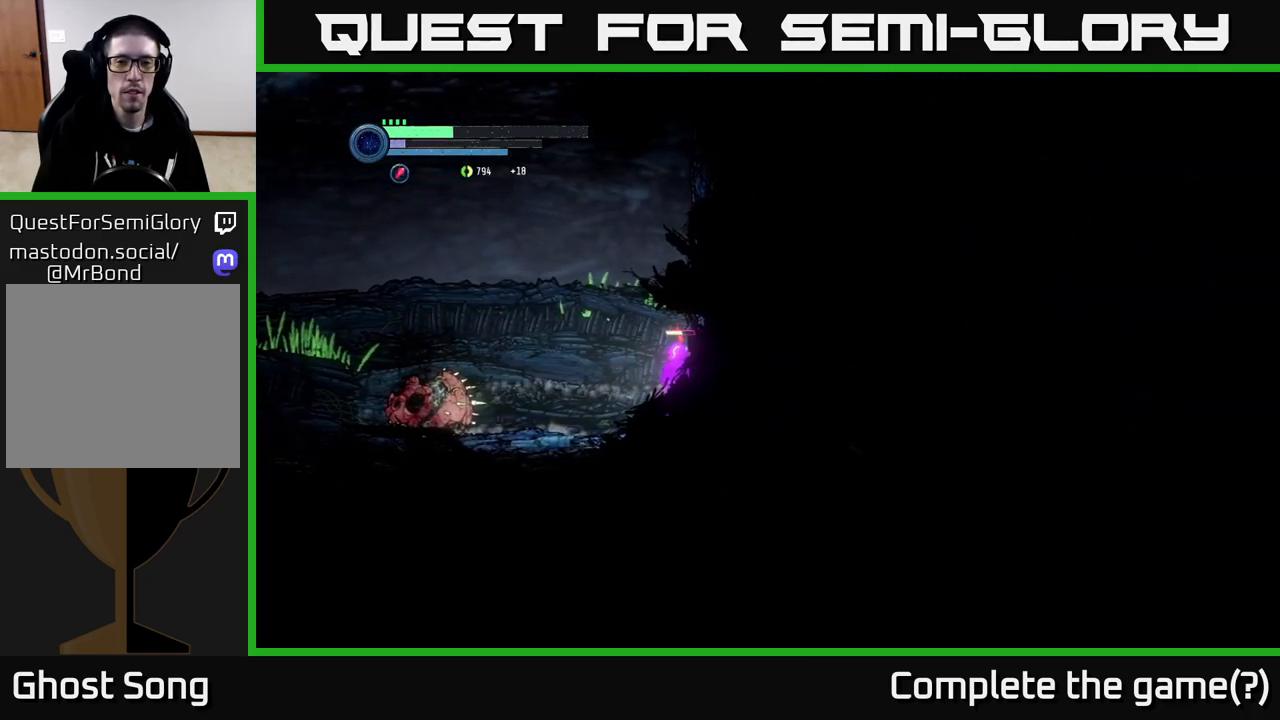
{"buttons": ["A"], "left_stick": "center", "right_stick": "center", "events": [[17, "A", "up"], [50, "A", "down"]]}
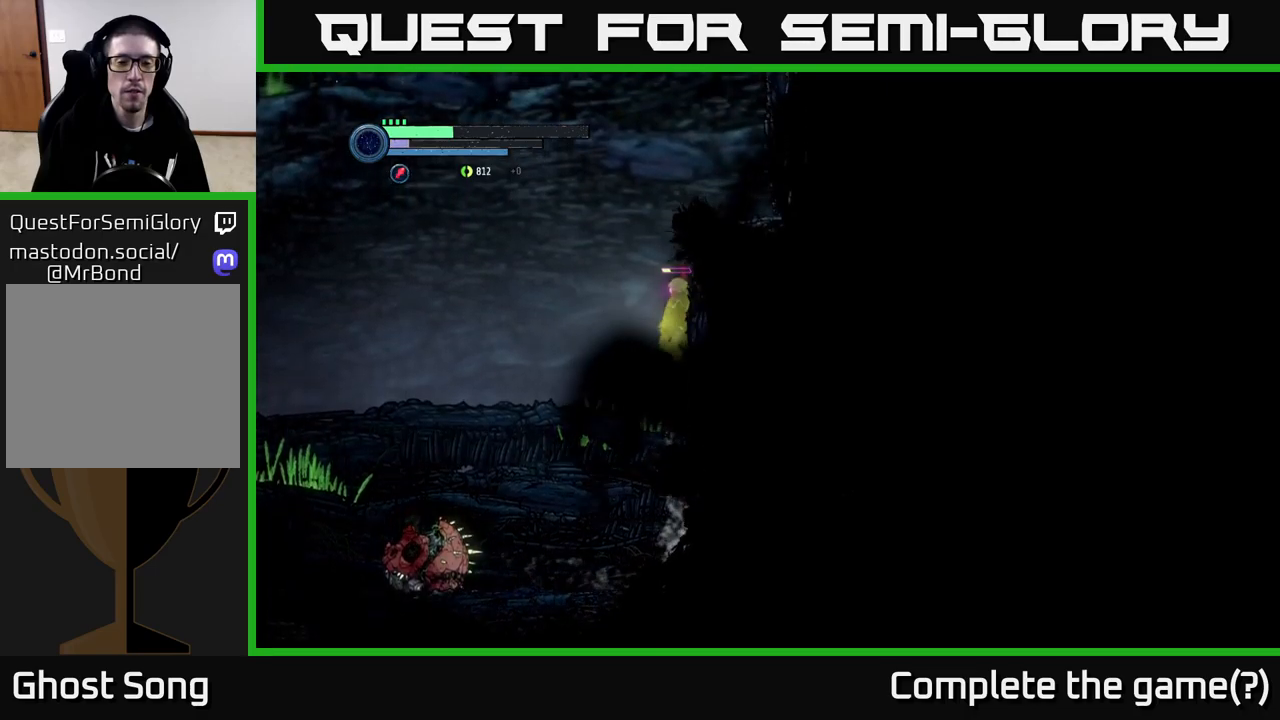
{"buttons": [], "left_stick": "right", "right_stick": "center", "events": [[100, "left_stick", "right"], [150, "A", "up"]]}
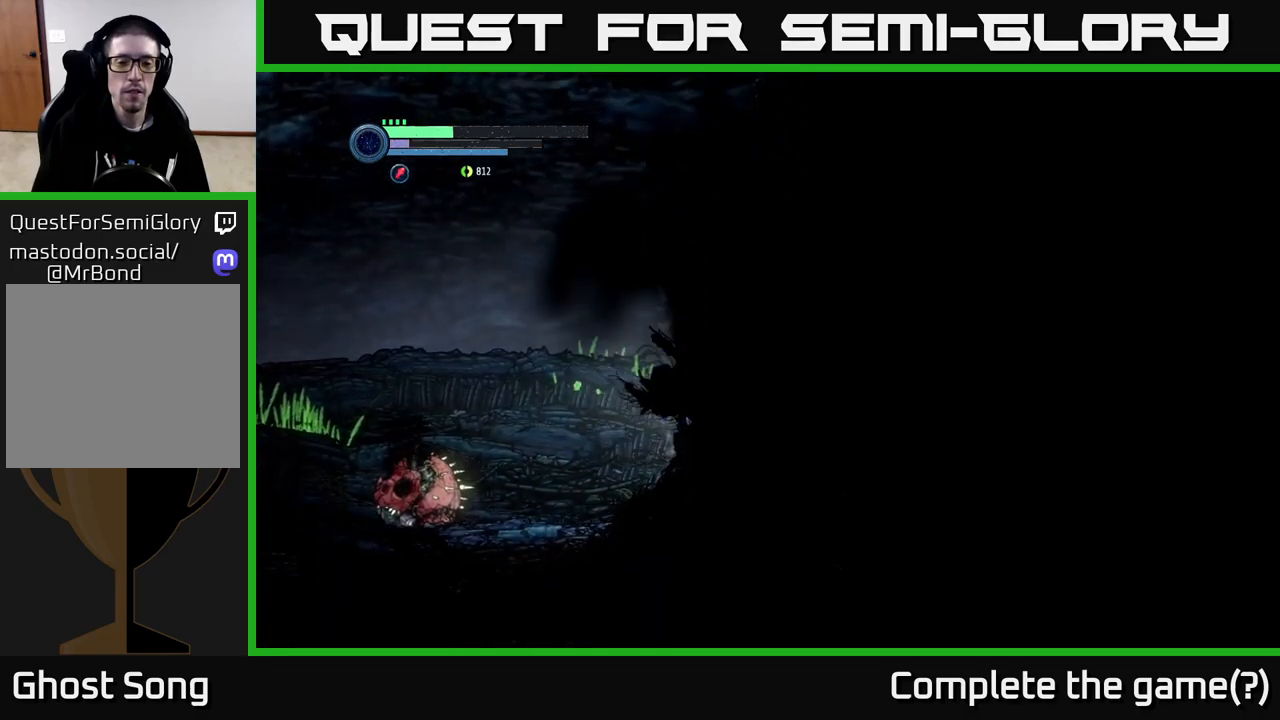
{"buttons": ["A"], "left_stick": "center", "right_stick": "center", "events": [[233, "A", "down"], [500, "left_stick", "center"]]}
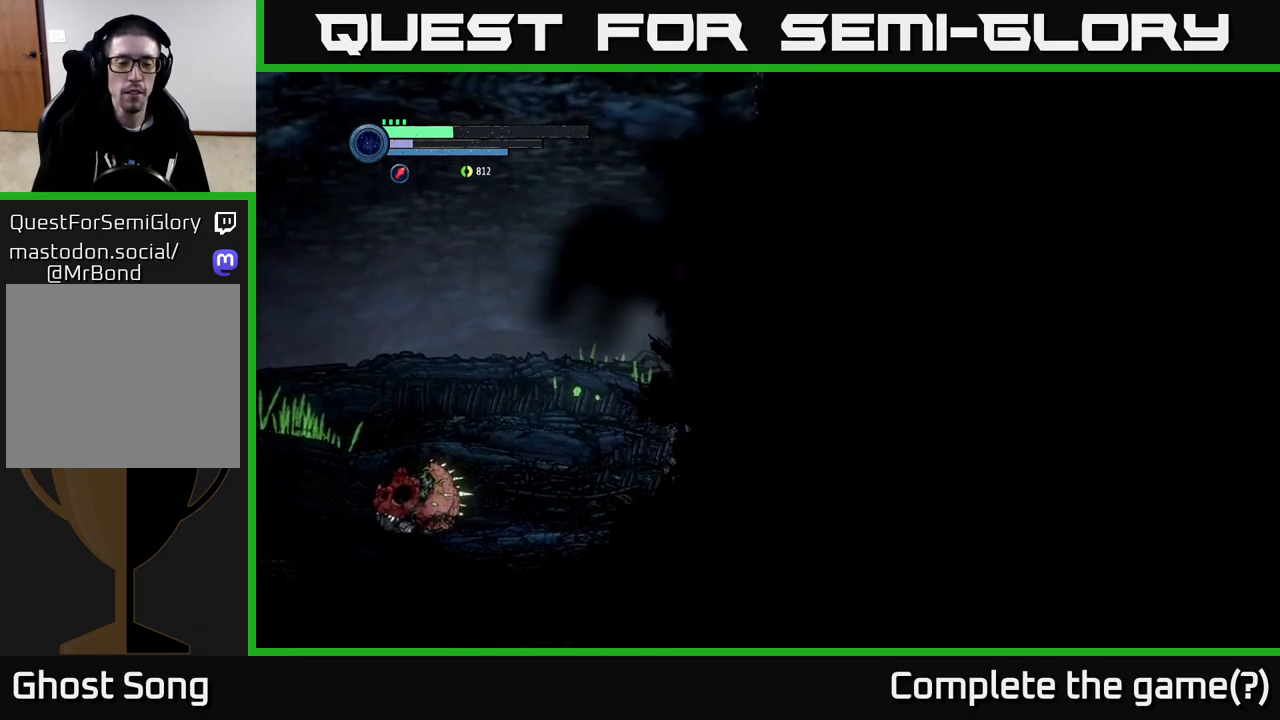
{"buttons": [], "left_stick": "up-left", "right_stick": "center", "events": [[100, "left_stick", "left"], [350, "A", "up"], [383, "left_stick", "up-left"]]}
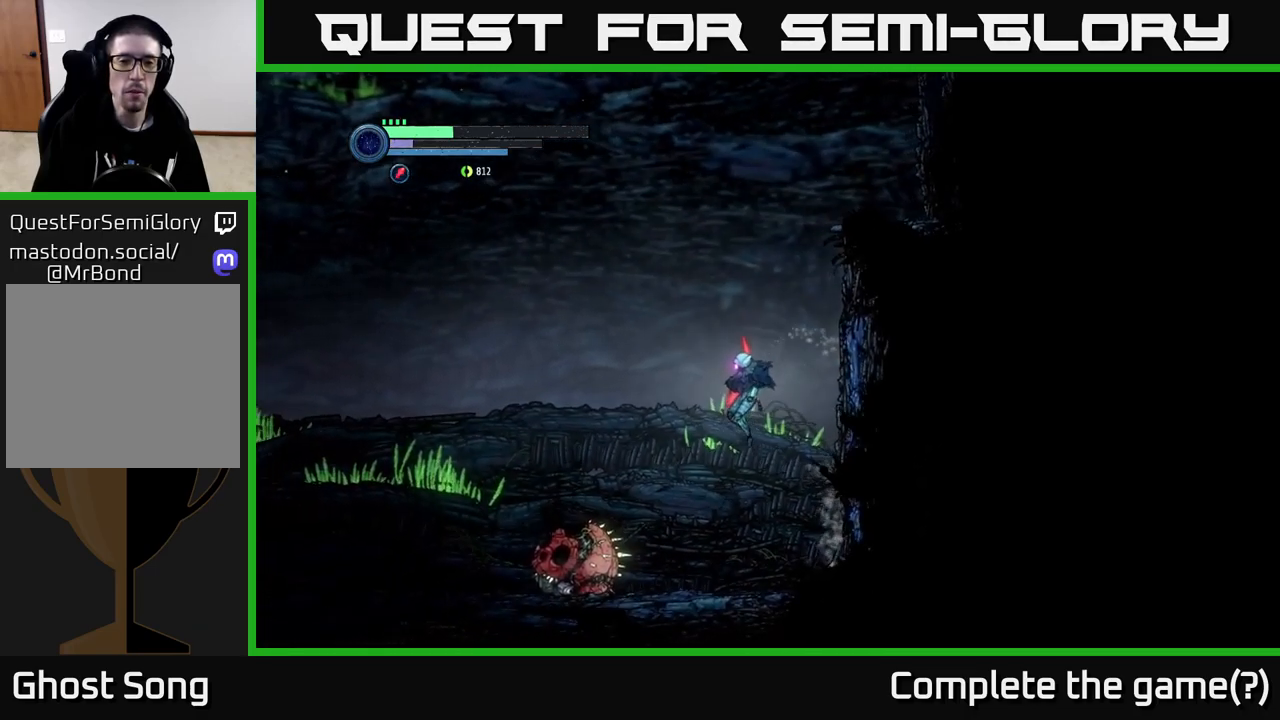
{"buttons": [], "left_stick": "up-left", "right_stick": "center", "events": [[250, "right_stick", "up-right"], [467, "right_stick", "center"]]}
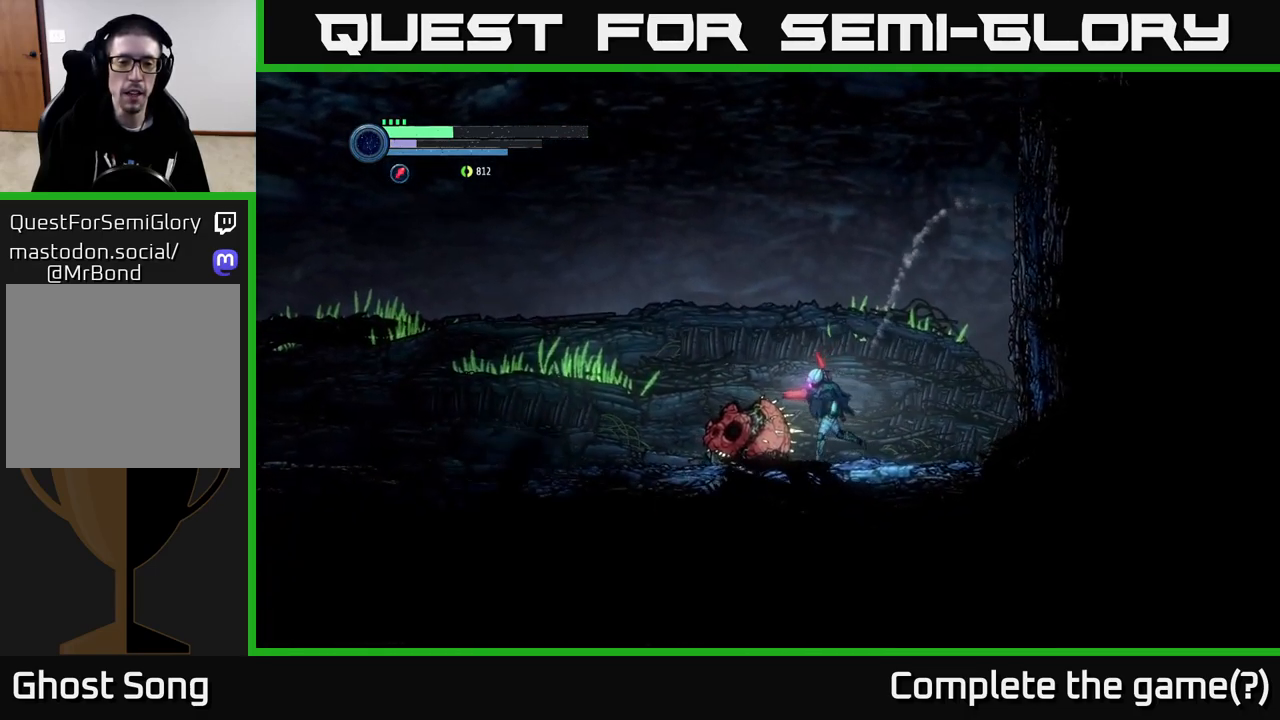
{"buttons": ["R1", "R2"], "left_stick": "up-left", "right_stick": "center", "events": [[83, "R2", "down"], [317, "R1", "down"]]}
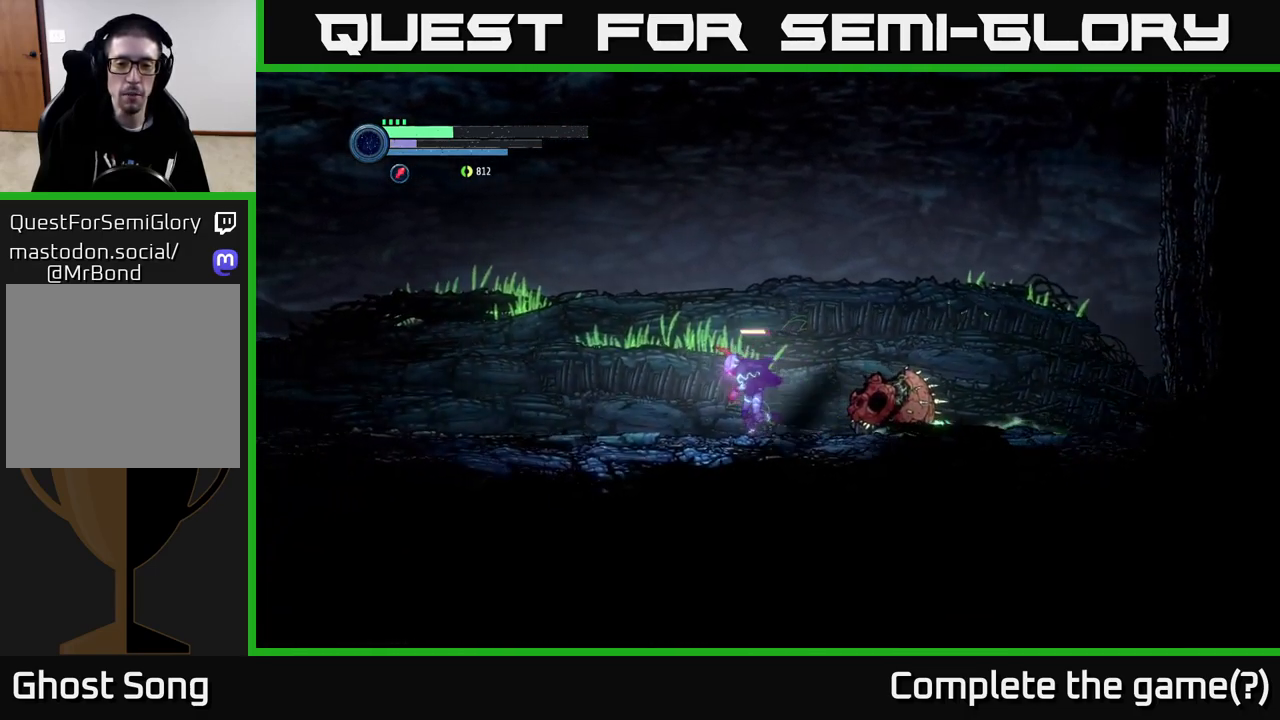
{"buttons": ["R2"], "left_stick": "up-left", "right_stick": "center", "events": [[67, "R1", "up"]]}
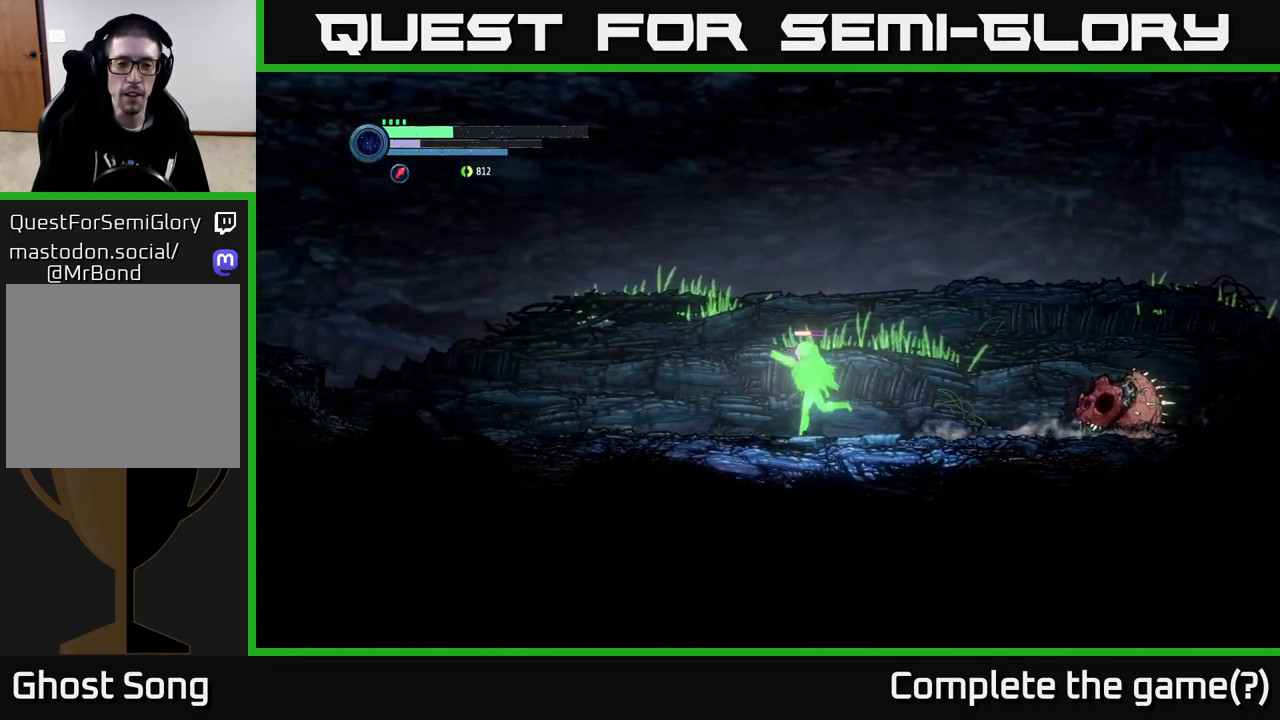
{"buttons": ["R2"], "left_stick": "up-left", "right_stick": "center", "events": []}
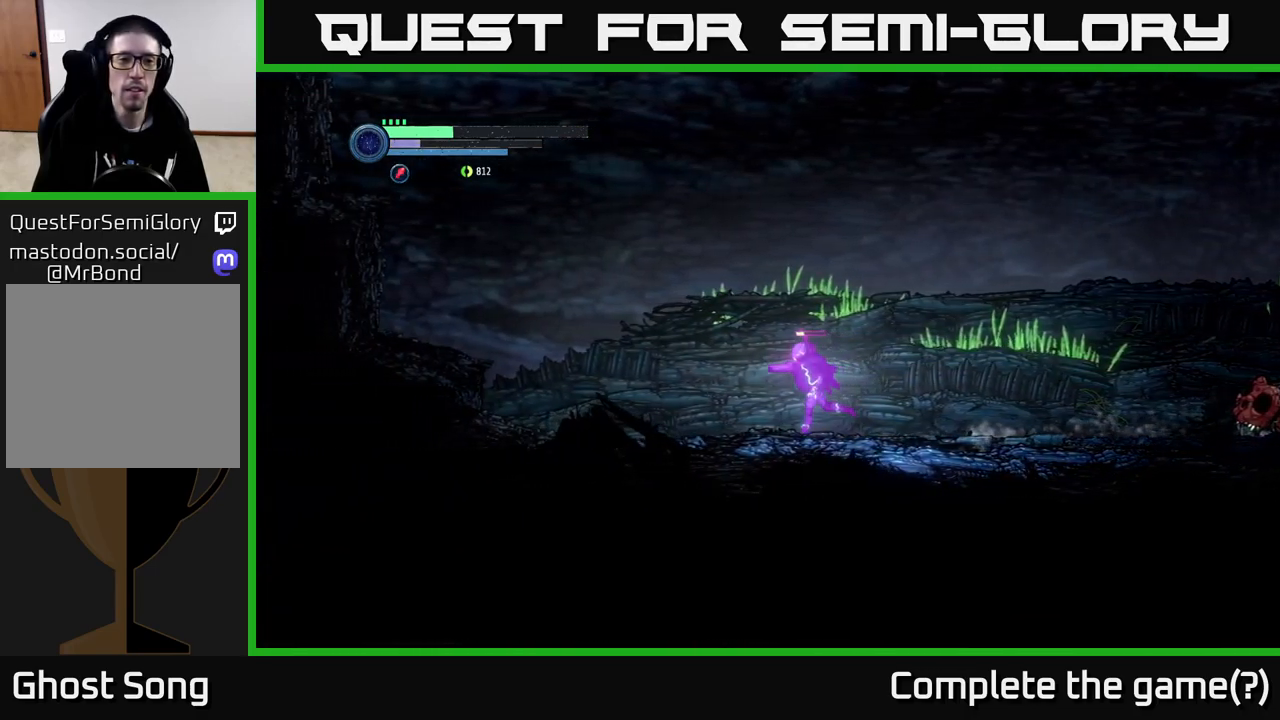
{"buttons": ["R2"], "left_stick": "up-left", "right_stick": "center", "events": []}
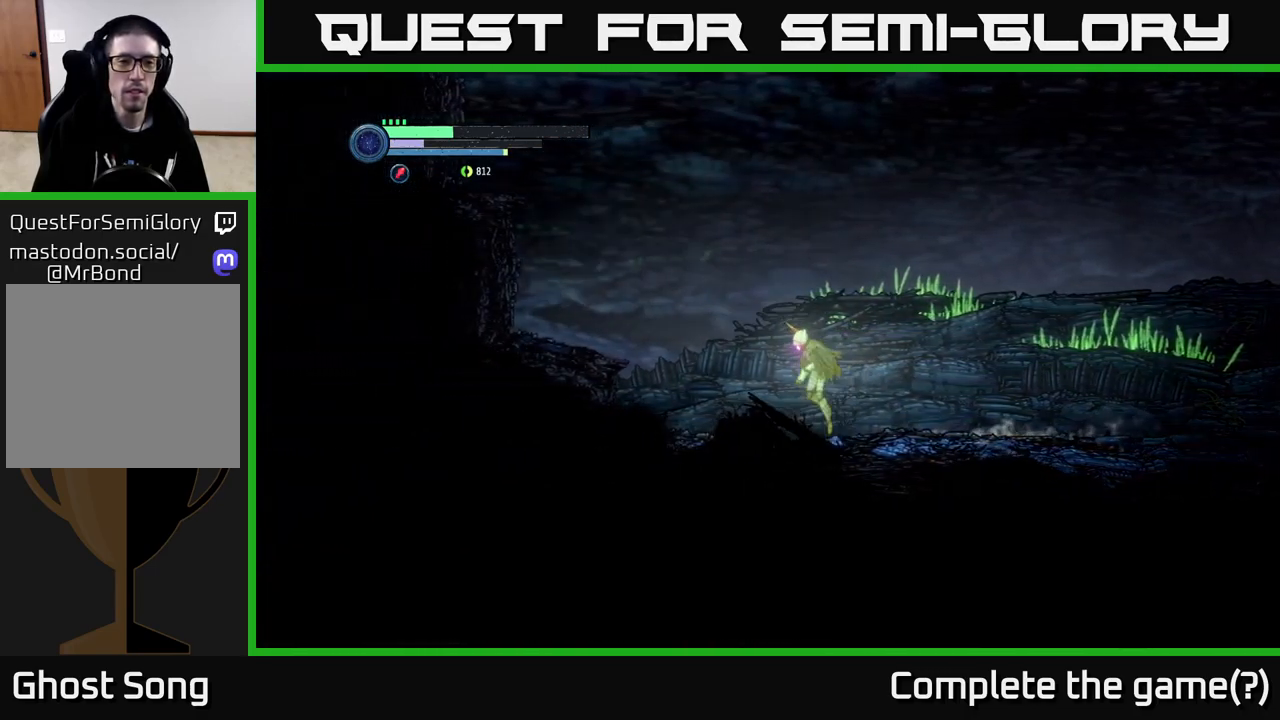
{"buttons": ["A", "R2"], "left_stick": "left", "right_stick": "center", "events": [[17, "A", "down"], [267, "left_stick", "center"], [467, "left_stick", "left"]]}
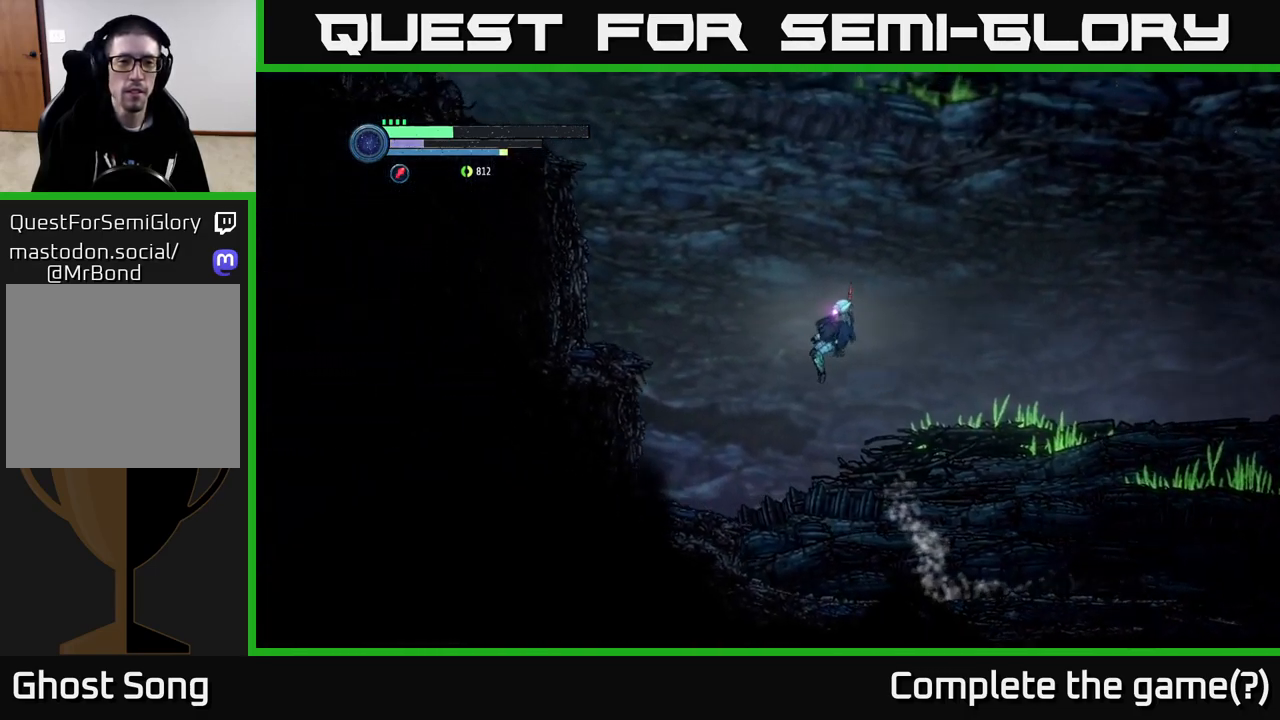
{"buttons": [], "left_stick": "up-left", "right_stick": "center", "events": [[17, "left_stick", "up-left"], [167, "A", "up"], [167, "R2", "up"]]}
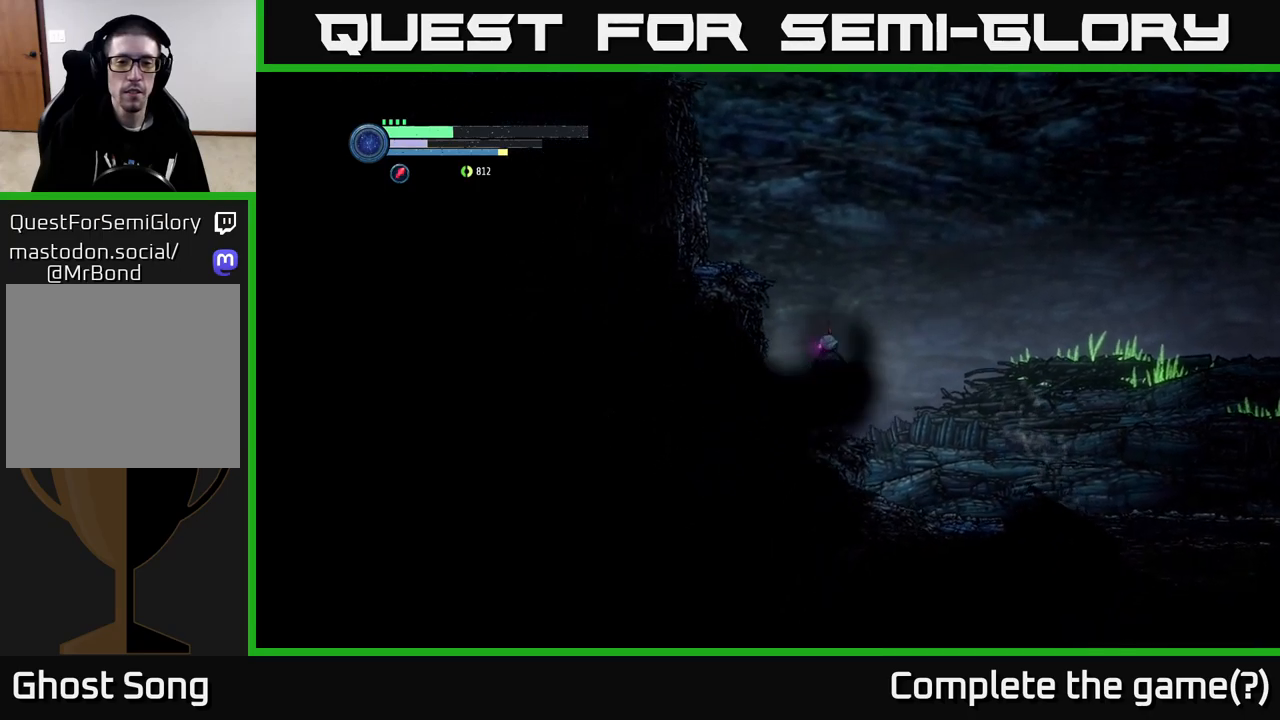
{"buttons": [], "left_stick": "up-left", "right_stick": "center", "events": [[33, "A", "down"], [383, "A", "up"]]}
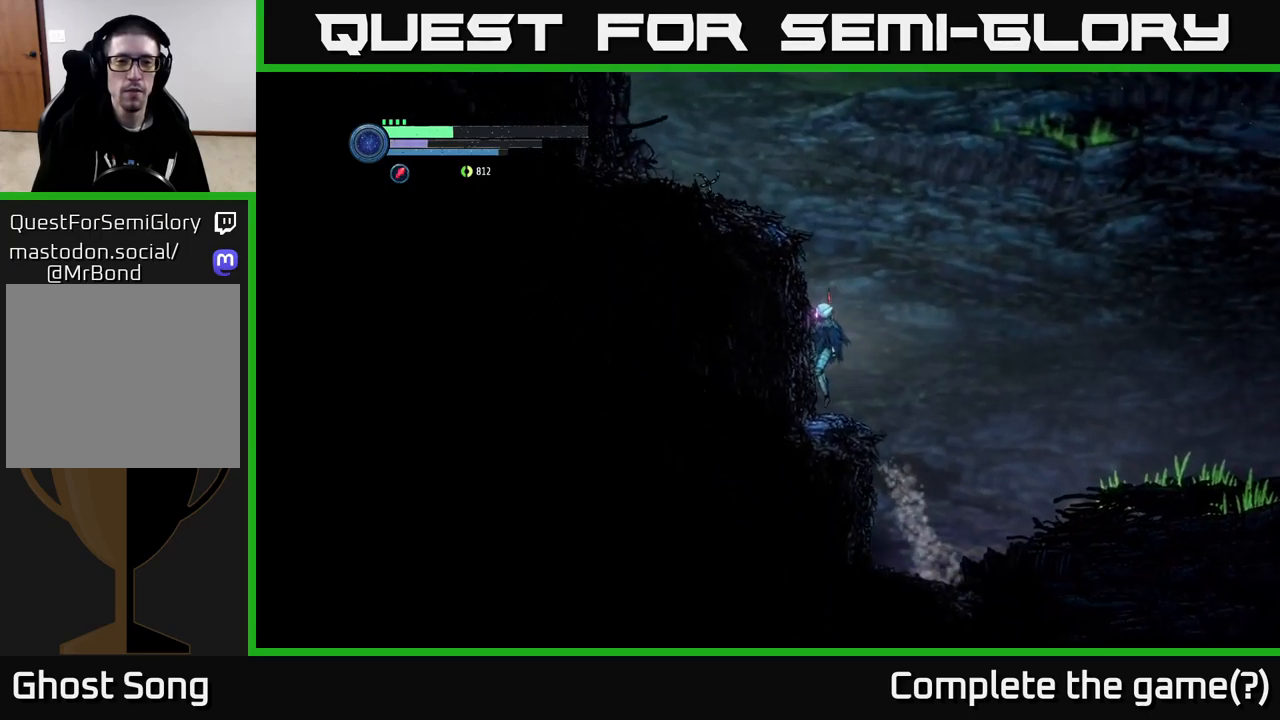
{"buttons": ["A"], "left_stick": "left", "right_stick": "center", "events": [[100, "left_stick", "center"], [167, "A", "down"], [433, "left_stick", "left"]]}
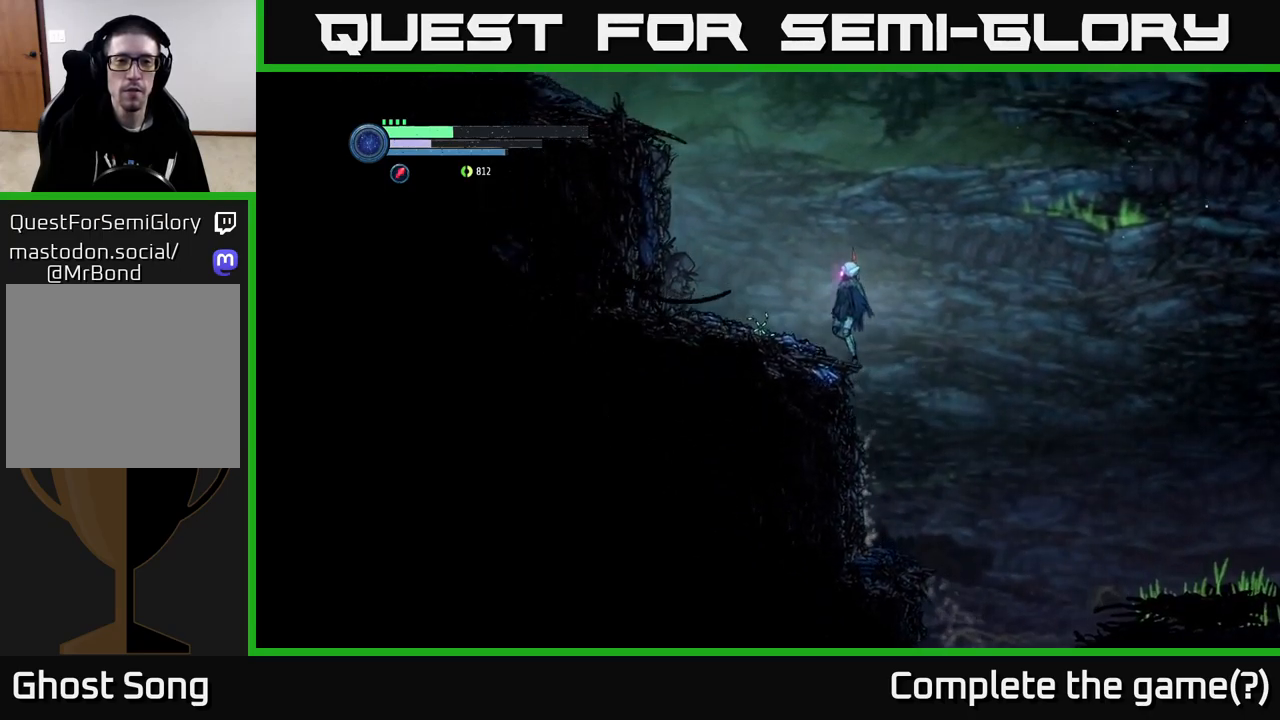
{"buttons": [], "left_stick": "left", "right_stick": "center", "events": [[217, "A", "up"]]}
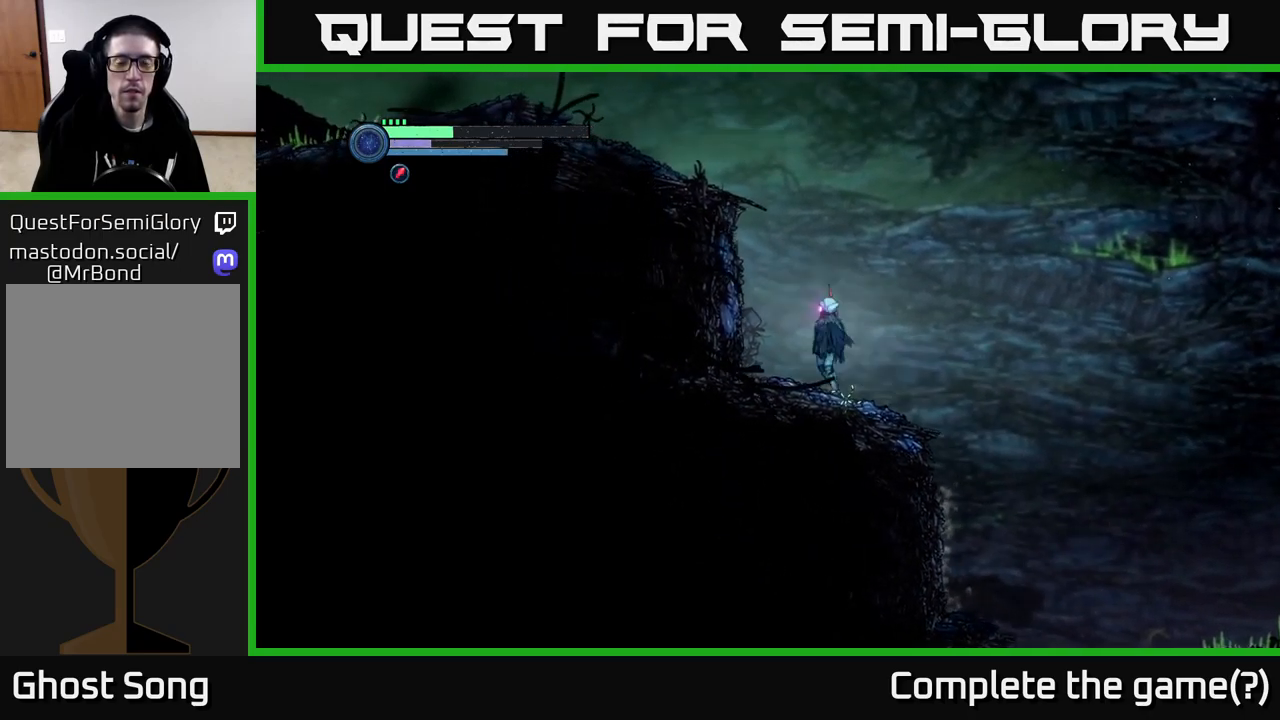
{"buttons": ["A"], "left_stick": "left", "right_stick": "center", "events": [[17, "A", "down"]]}
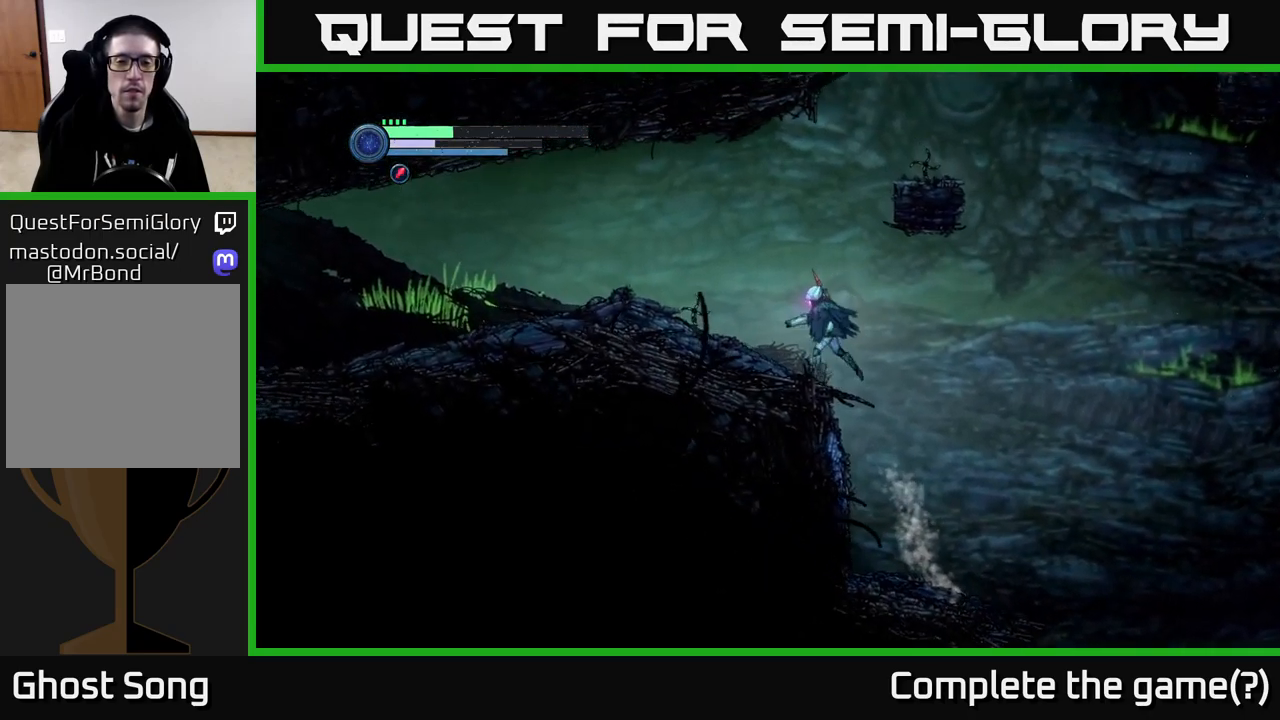
{"buttons": ["R1", "R2"], "left_stick": "left", "right_stick": "center", "events": [[133, "A", "up"], [150, "R2", "down"], [300, "R1", "down"]]}
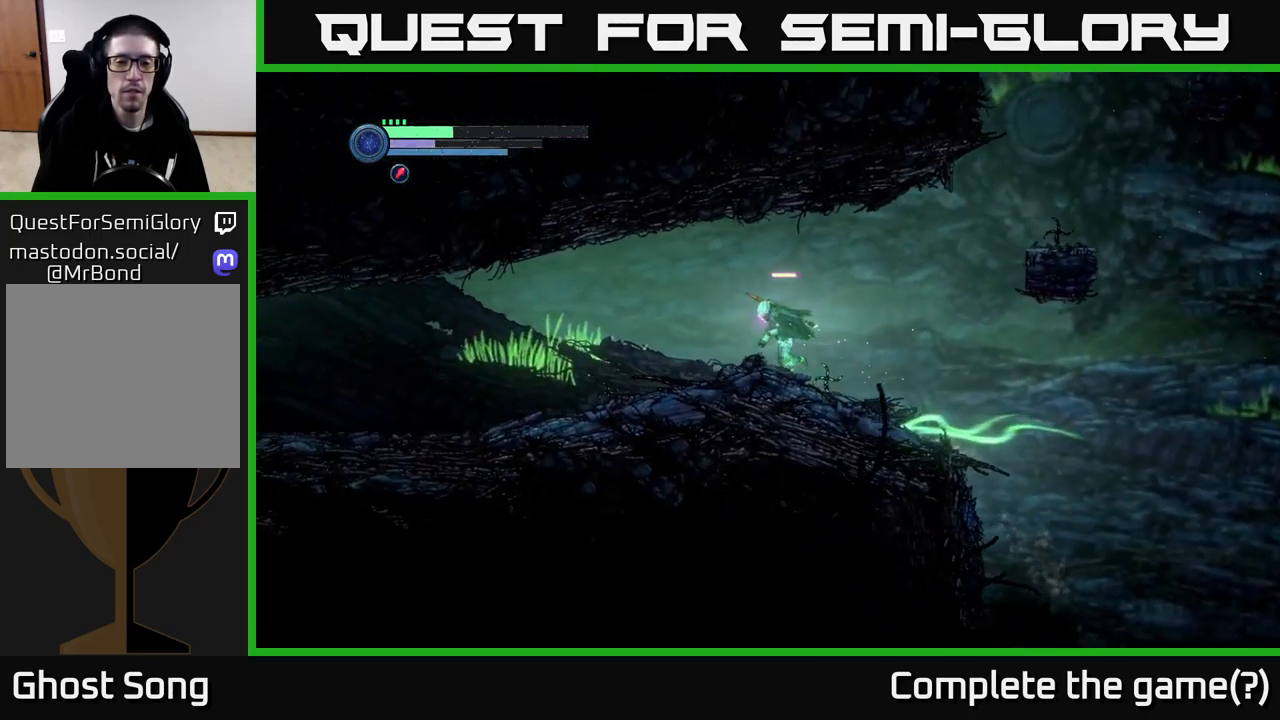
{"buttons": ["R2"], "left_stick": "left", "right_stick": "center", "events": [[50, "R1", "up"]]}
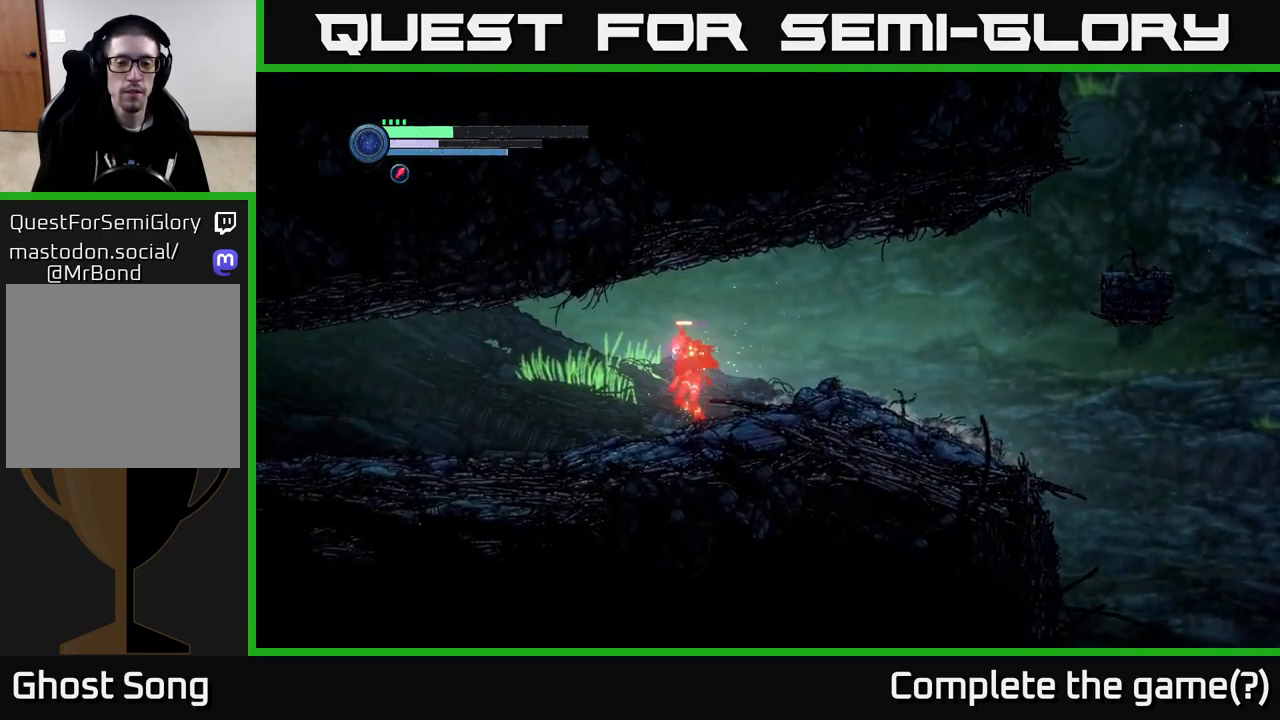
{"buttons": ["R2"], "left_stick": "left", "right_stick": "center", "events": []}